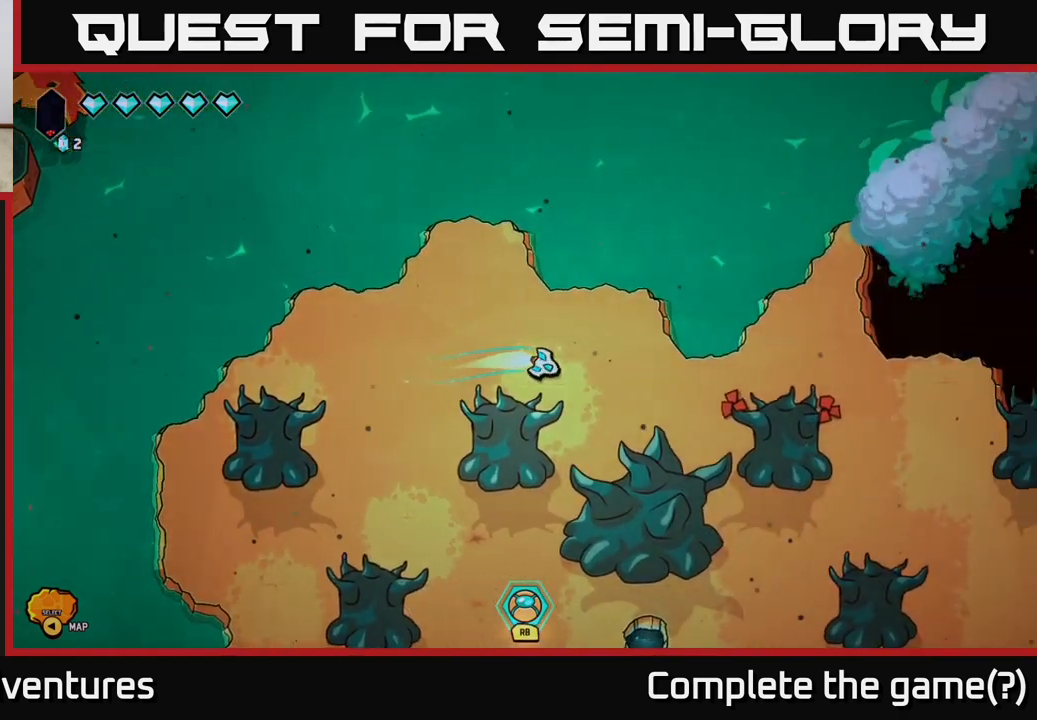
Gameplay with a controller (Xbox layout); each line is a JSON object with the inputs held at the frame after it. "events" lists button and stick changes between this image and that frame as [ms after this image, input, new state], when the widget could be followed in between.
{"buttons": ["L2"], "left_stick": "down-right", "right_stick": "center", "events": [[300, "left_stick", "down"], [467, "left_stick", "down-right"]]}
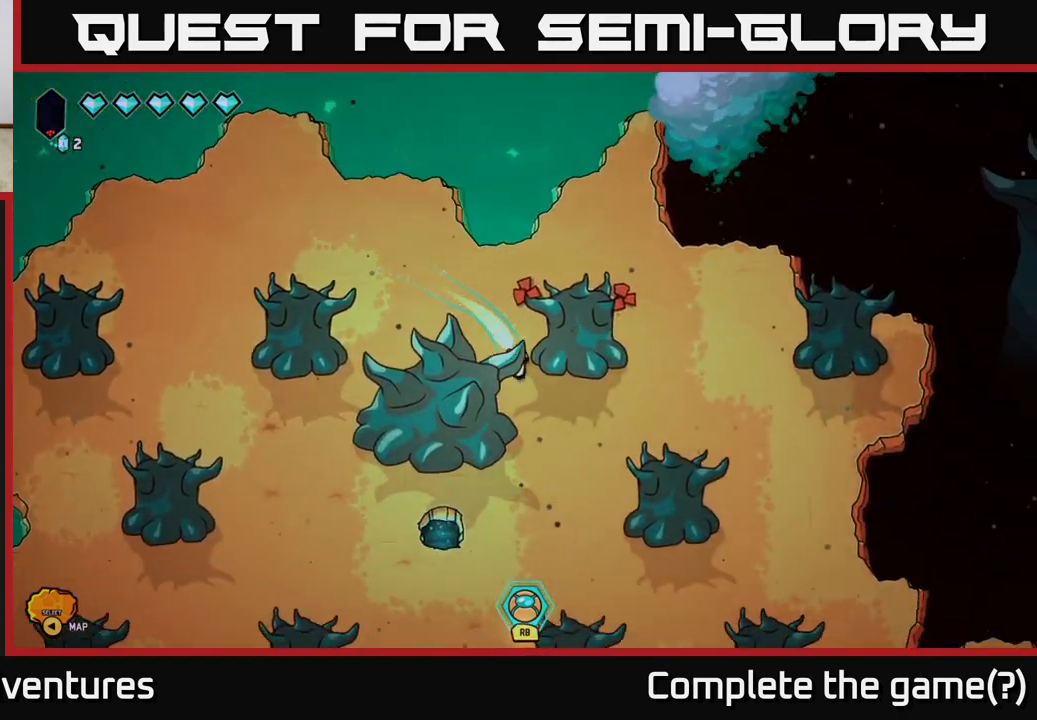
{"buttons": ["L2"], "left_stick": "down", "right_stick": "center", "events": [[350, "left_stick", "down"]]}
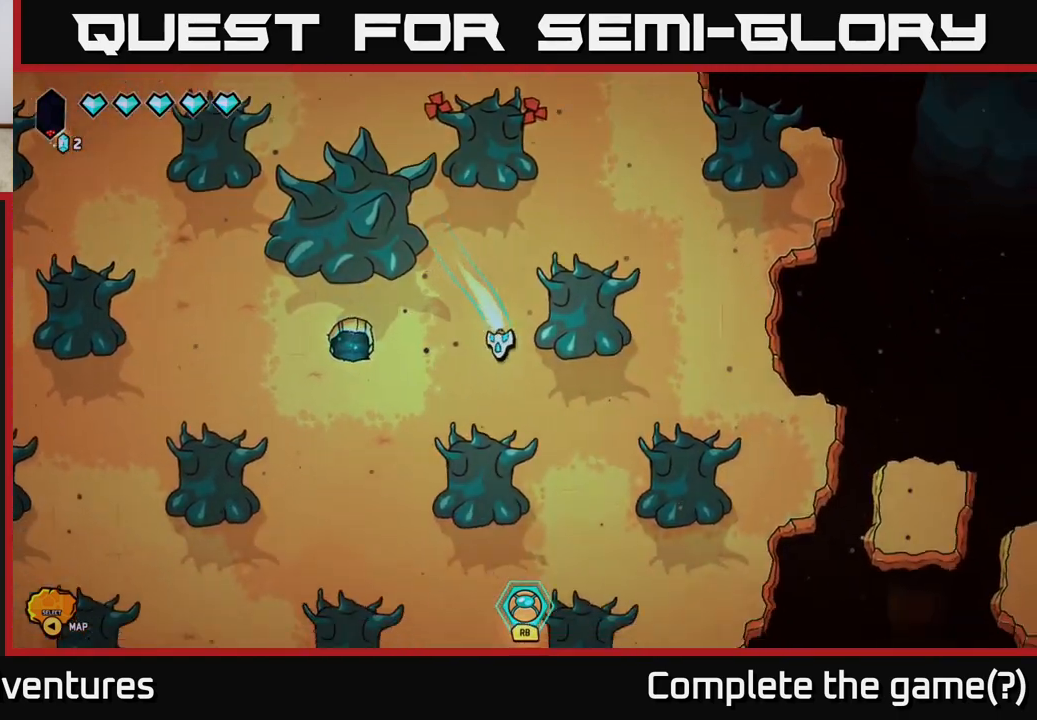
{"buttons": [], "left_stick": "up-right", "right_stick": "center", "events": [[17, "left_stick", "down-right"], [183, "L2", "up"], [283, "left_stick", "up-right"]]}
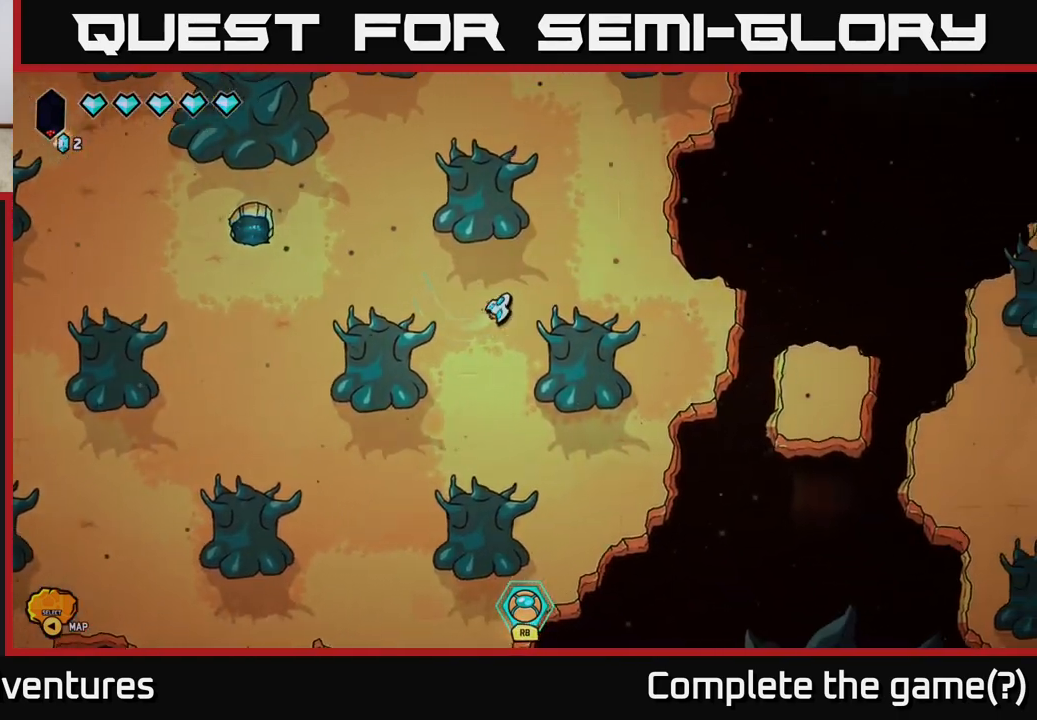
{"buttons": [], "left_stick": "down-right", "right_stick": "center", "events": [[117, "left_stick", "right"], [417, "left_stick", "down-right"]]}
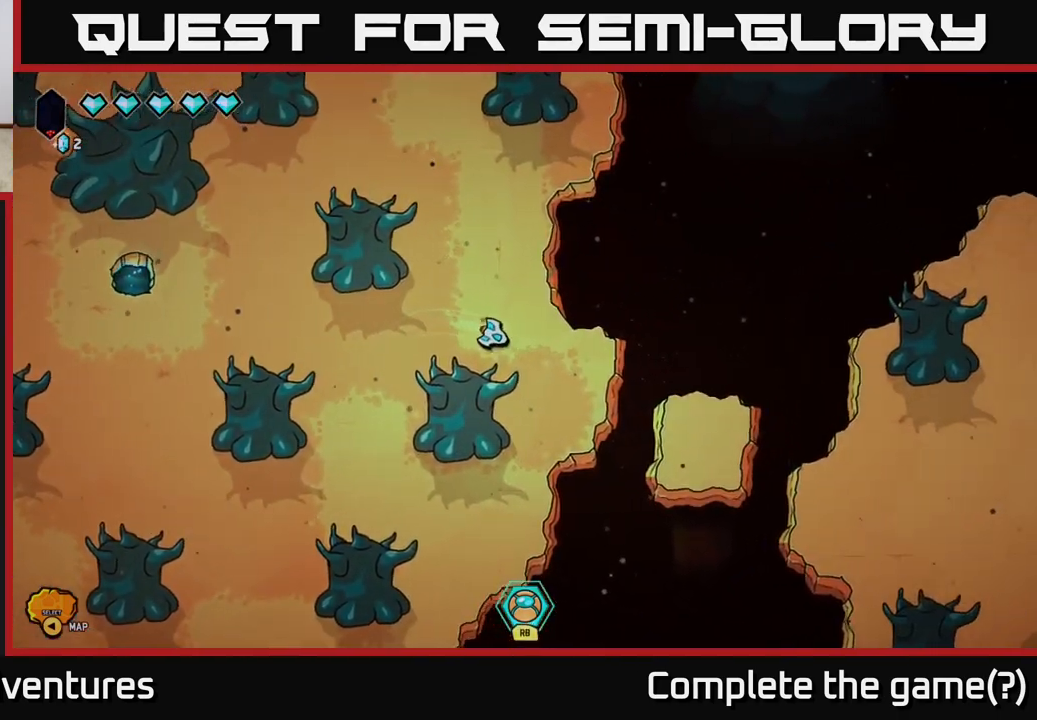
{"buttons": [], "left_stick": "down-right", "right_stick": "center", "events": [[250, "L2", "down"], [467, "L2", "up"]]}
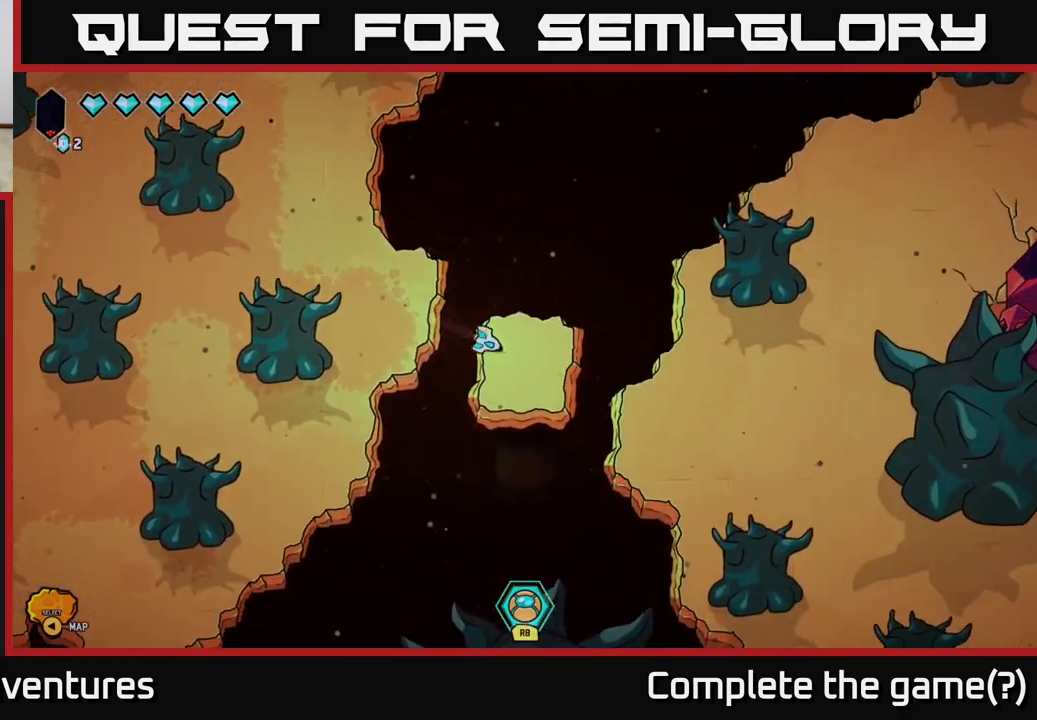
{"buttons": [], "left_stick": "down-right", "right_stick": "center", "events": [[283, "L2", "down"], [450, "L2", "up"]]}
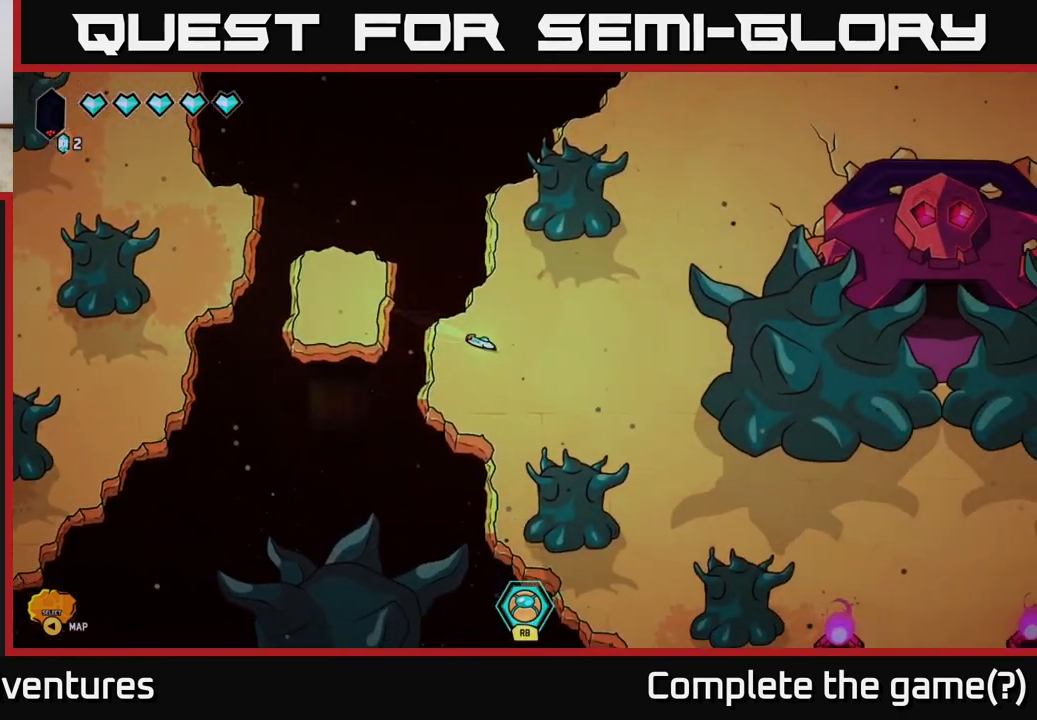
{"buttons": [], "left_stick": "down-right", "right_stick": "center", "events": []}
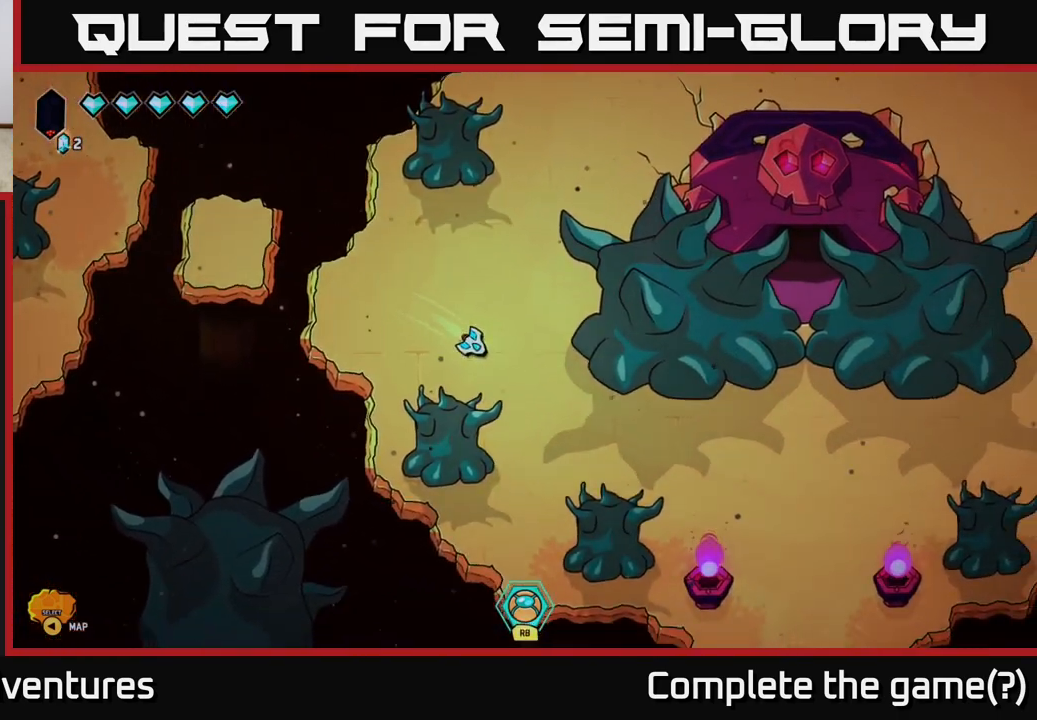
{"buttons": ["L2"], "left_stick": "right", "right_stick": "center", "events": [[17, "L2", "down"], [467, "left_stick", "right"]]}
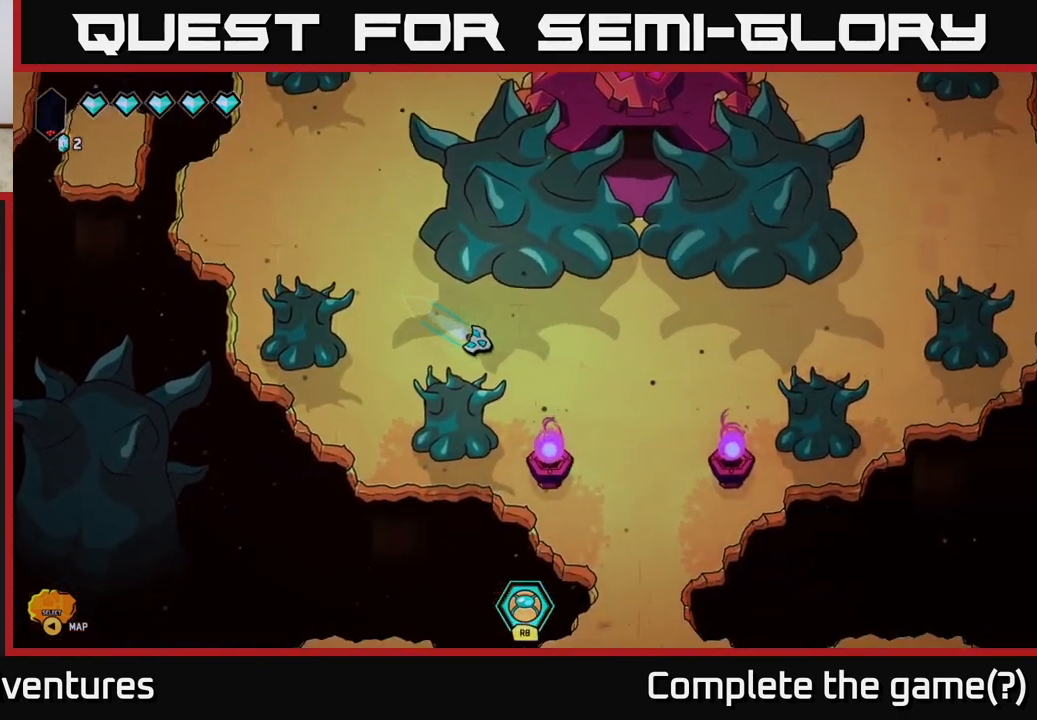
{"buttons": ["L2"], "left_stick": "down", "right_stick": "center", "events": [[183, "left_stick", "down-right"], [333, "left_stick", "down"]]}
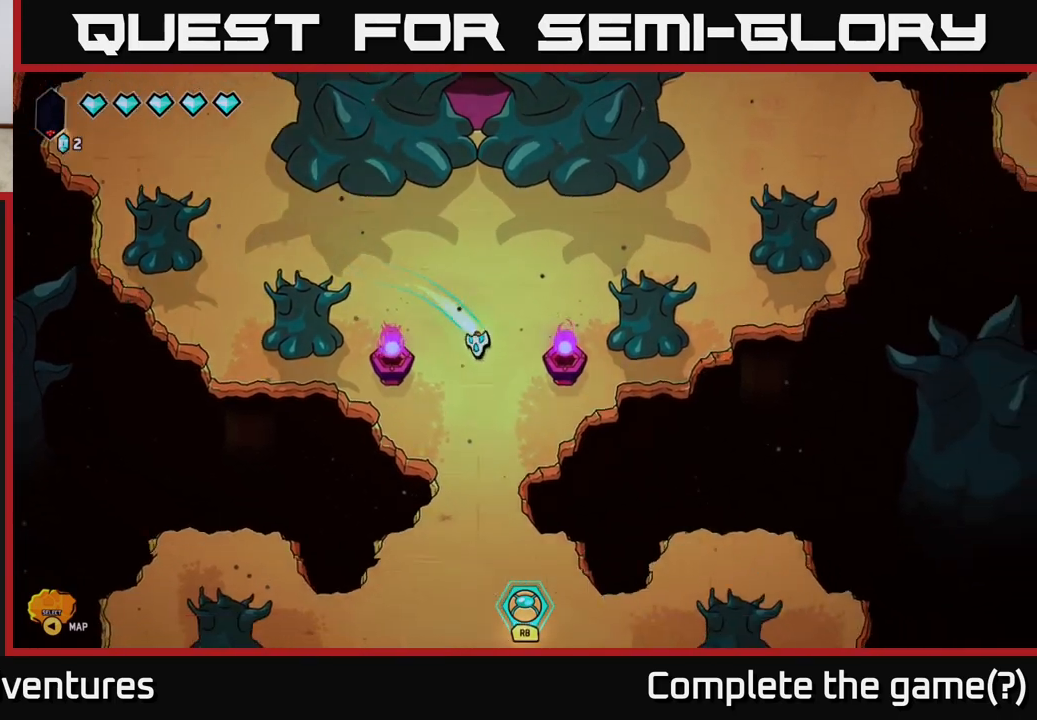
{"buttons": ["L2"], "left_stick": "down", "right_stick": "center", "events": []}
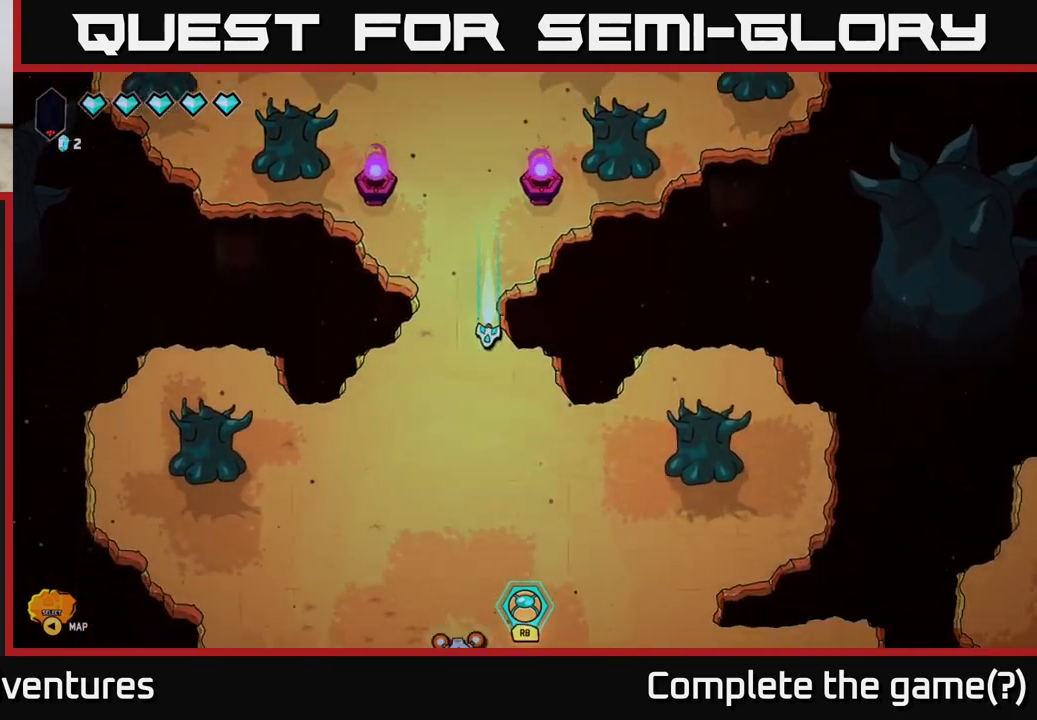
{"buttons": [], "left_stick": "center", "right_stick": "center", "events": [[50, "L2", "up"], [67, "left_stick", "center"], [183, "SELECT", "down"], [267, "SELECT", "up"]]}
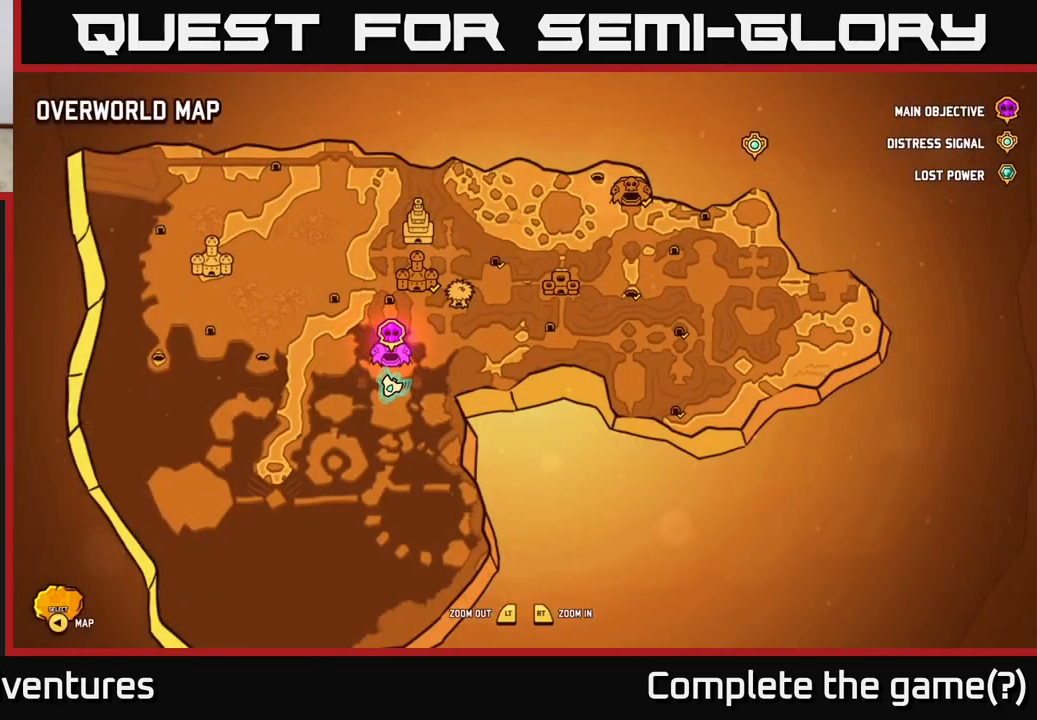
{"buttons": [], "left_stick": "center", "right_stick": "center", "events": []}
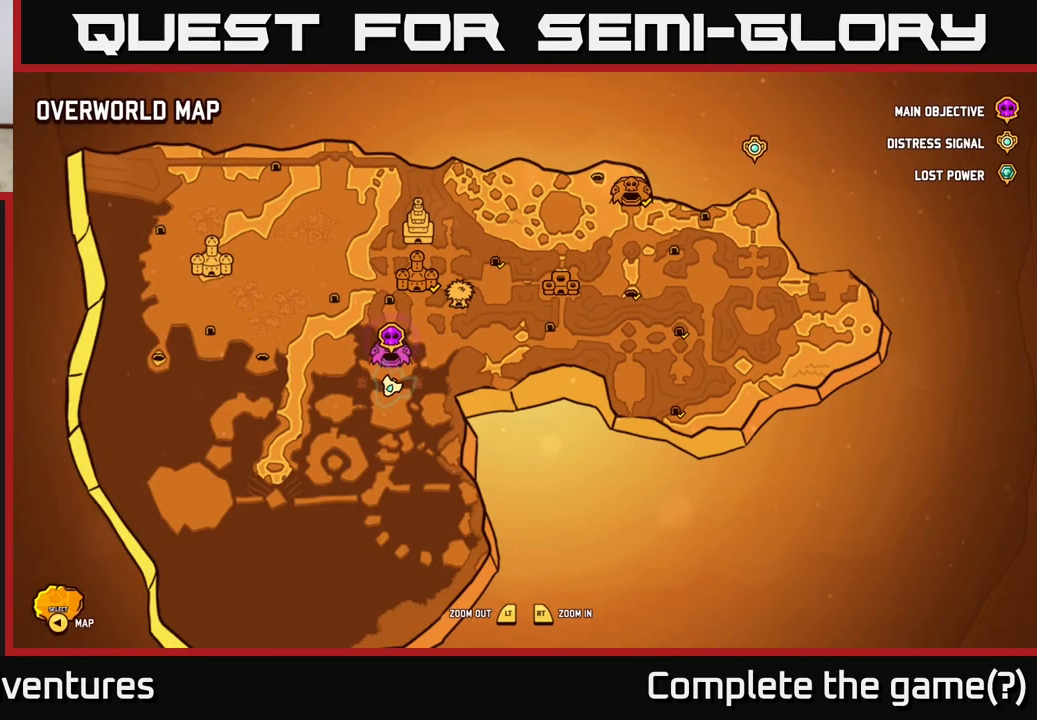
{"buttons": [], "left_stick": "center", "right_stick": "center", "events": []}
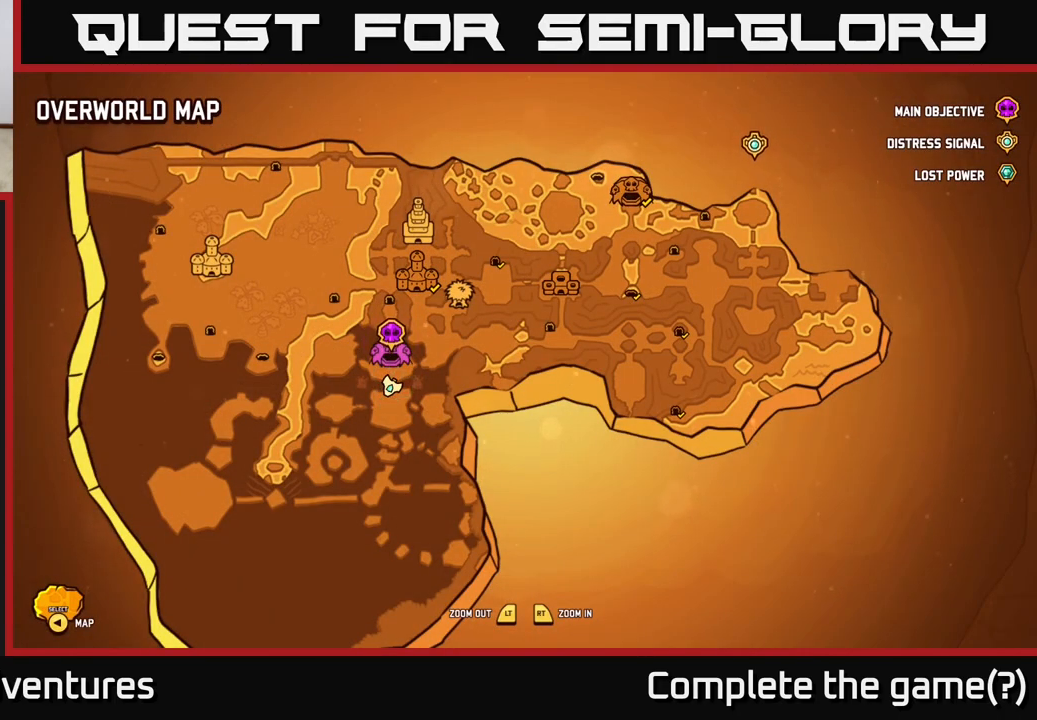
{"buttons": ["L2"], "left_stick": "down-right", "right_stick": "center", "events": [[17, "SELECT", "down"], [83, "SELECT", "up"], [250, "left_stick", "down-right"], [367, "L2", "down"]]}
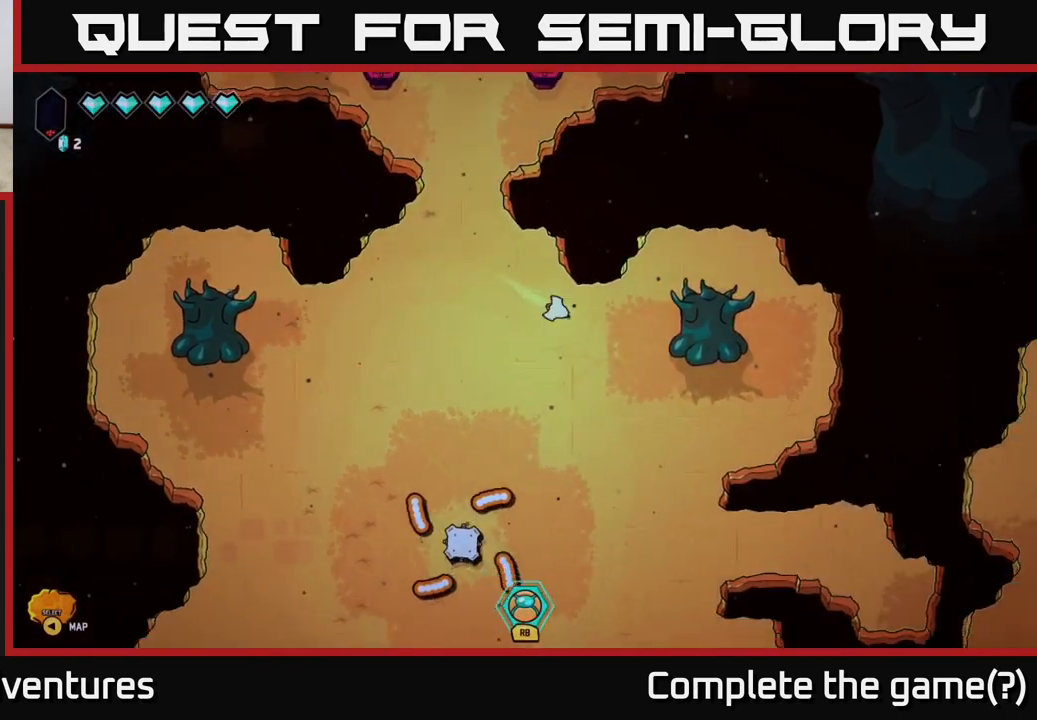
{"buttons": ["L2"], "left_stick": "down", "right_stick": "center", "events": [[267, "left_stick", "down"]]}
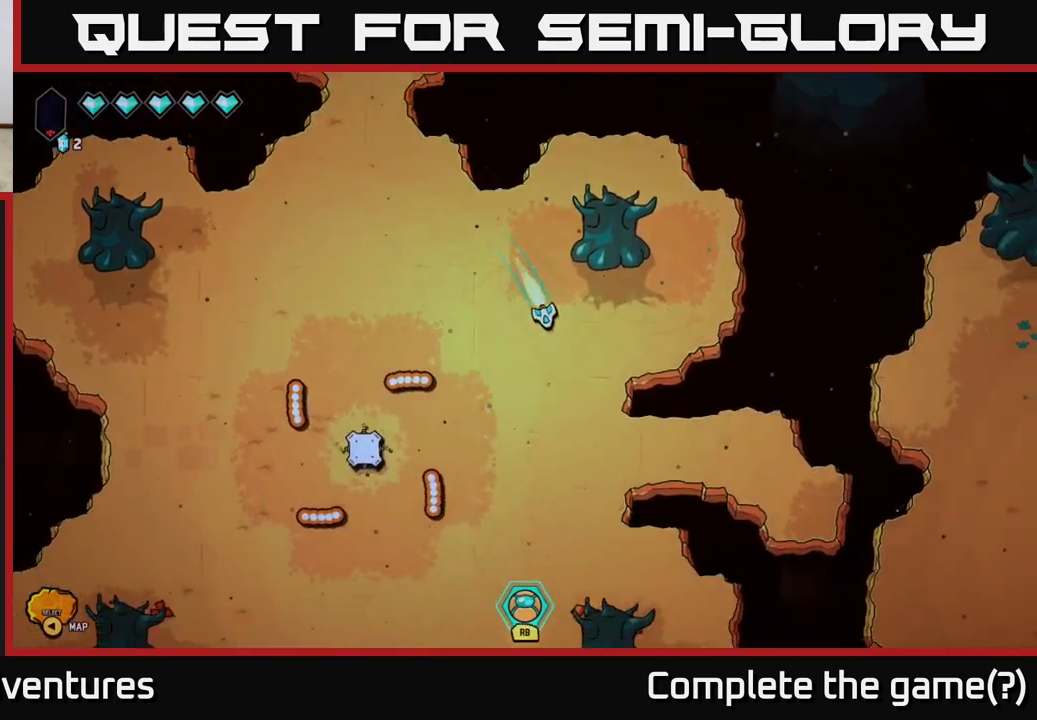
{"buttons": [], "left_stick": "right", "right_stick": "center", "events": [[100, "left_stick", "down-right"], [317, "left_stick", "right"], [433, "L2", "up"]]}
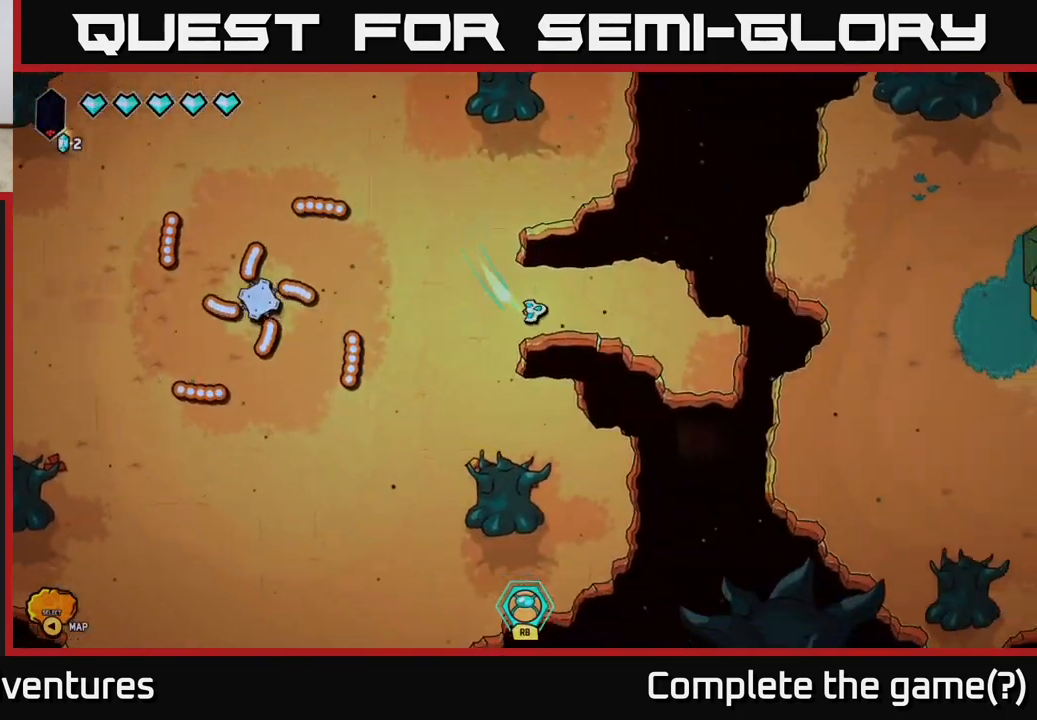
{"buttons": [], "left_stick": "right", "right_stick": "center", "events": []}
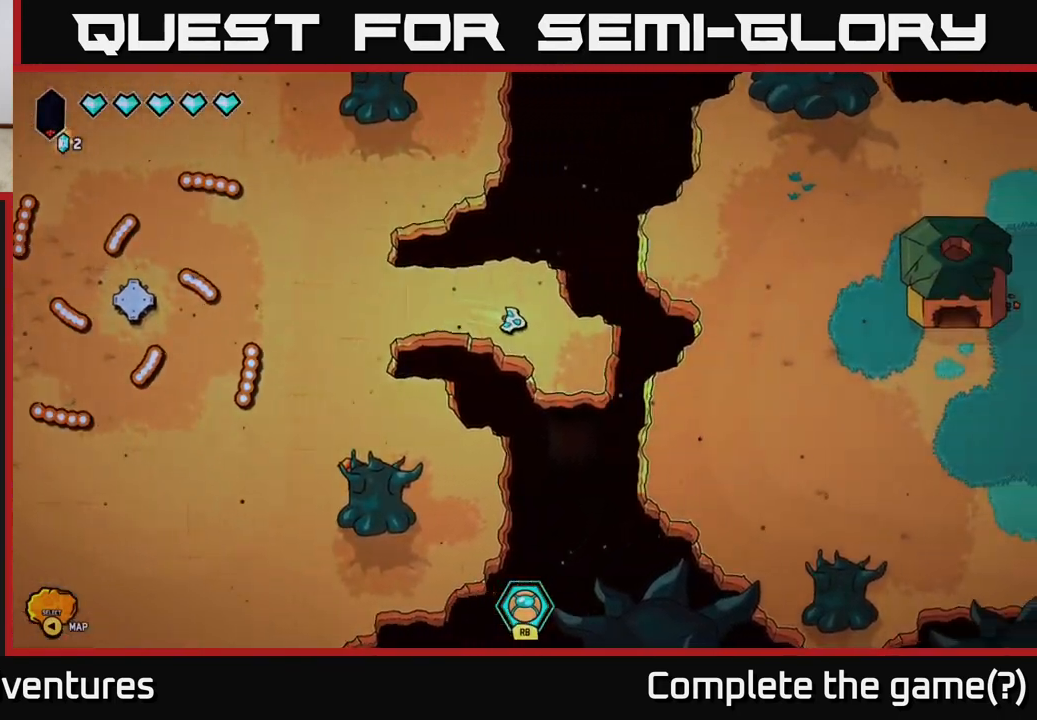
{"buttons": ["L2"], "left_stick": "right", "right_stick": "center", "events": [[283, "L2", "down"]]}
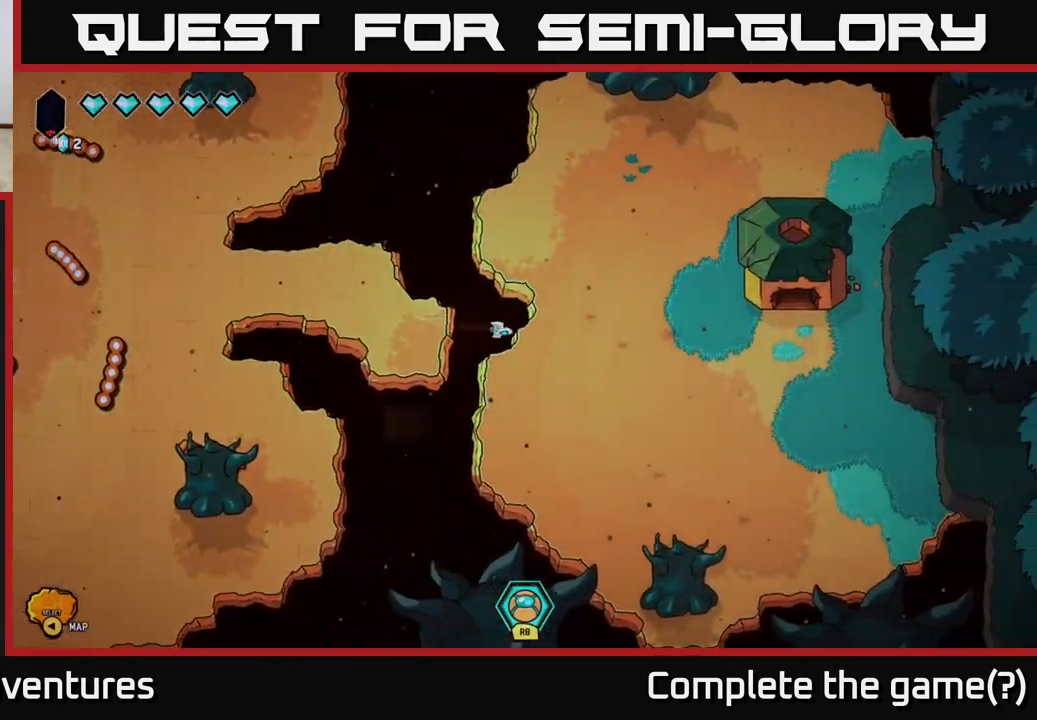
{"buttons": ["L2"], "left_stick": "right", "right_stick": "center", "events": []}
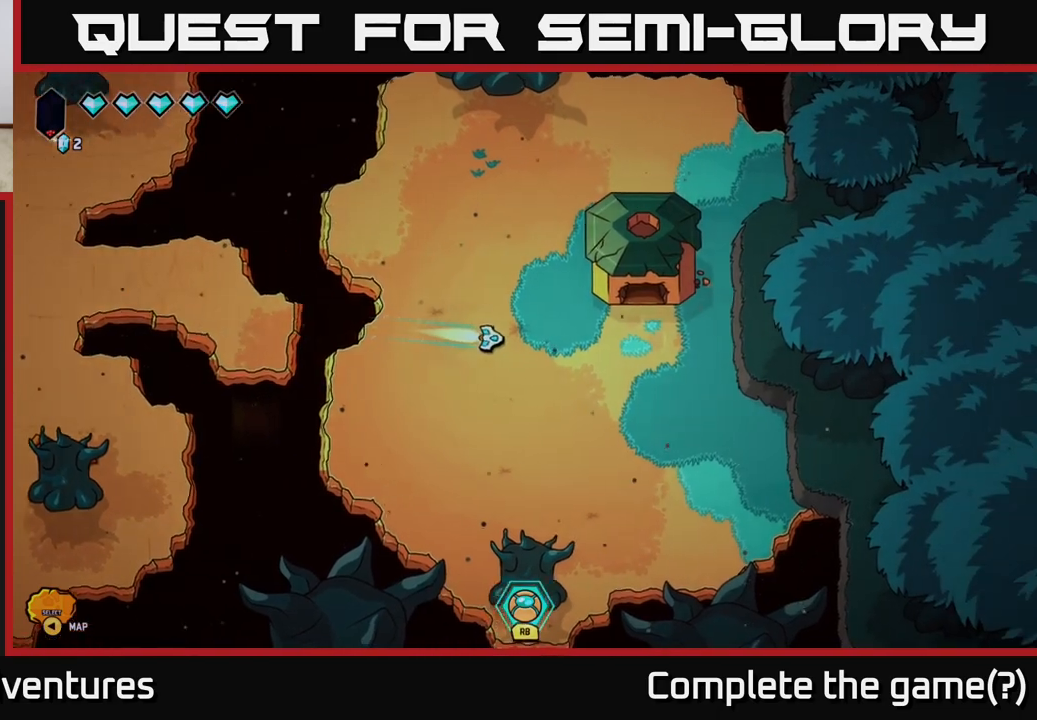
{"buttons": ["L2"], "left_stick": "up", "right_stick": "center", "events": [[283, "left_stick", "up"]]}
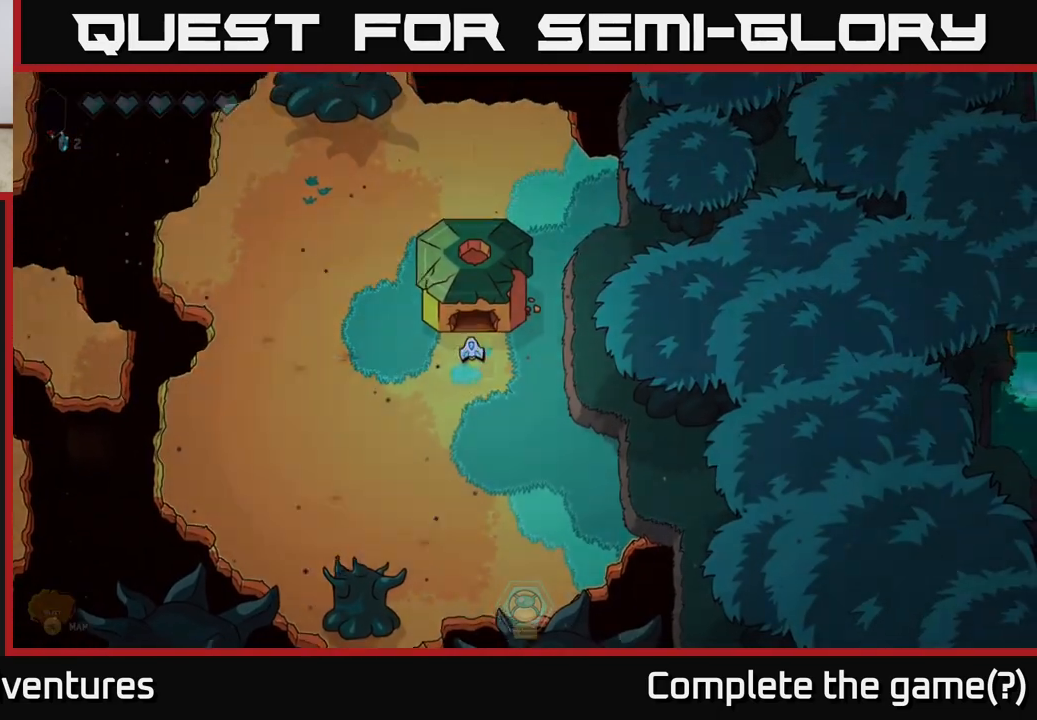
{"buttons": [], "left_stick": "center", "right_stick": "center", "events": [[283, "L2", "up"], [383, "left_stick", "center"]]}
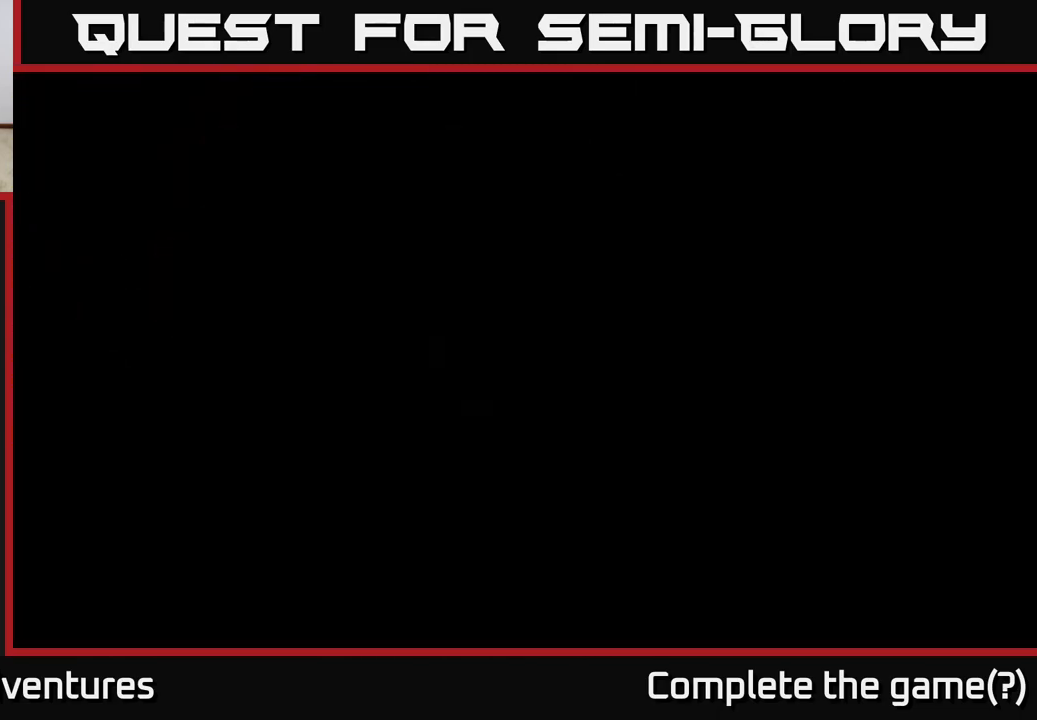
{"buttons": [], "left_stick": "up", "right_stick": "center", "events": [[233, "left_stick", "up"]]}
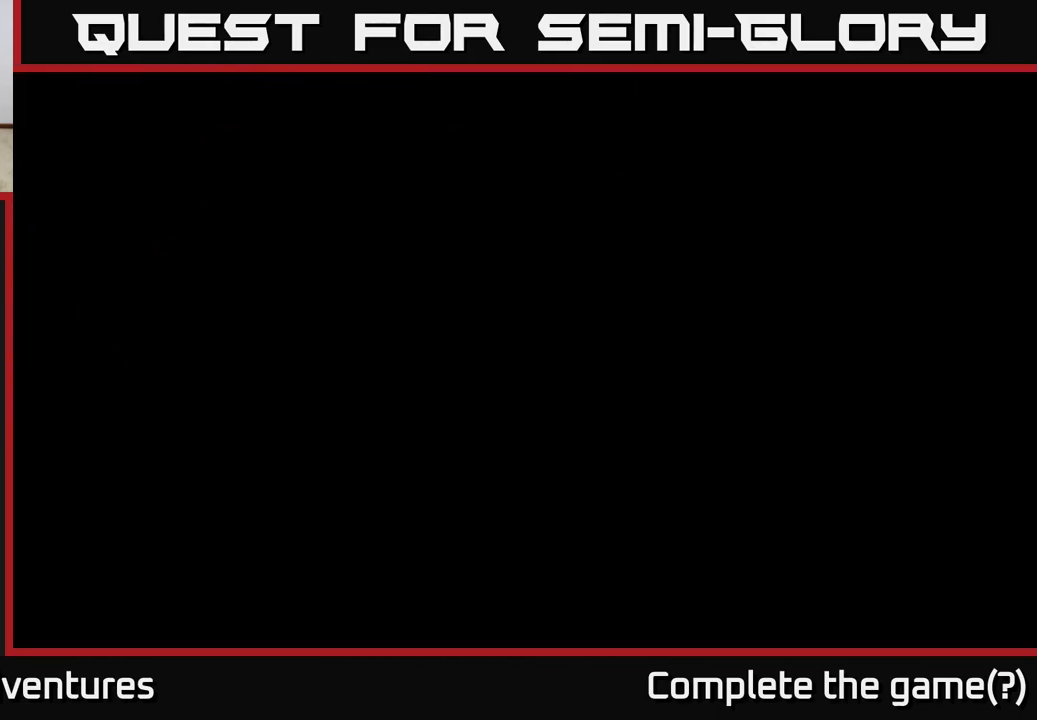
{"buttons": [], "left_stick": "up", "right_stick": "center", "events": []}
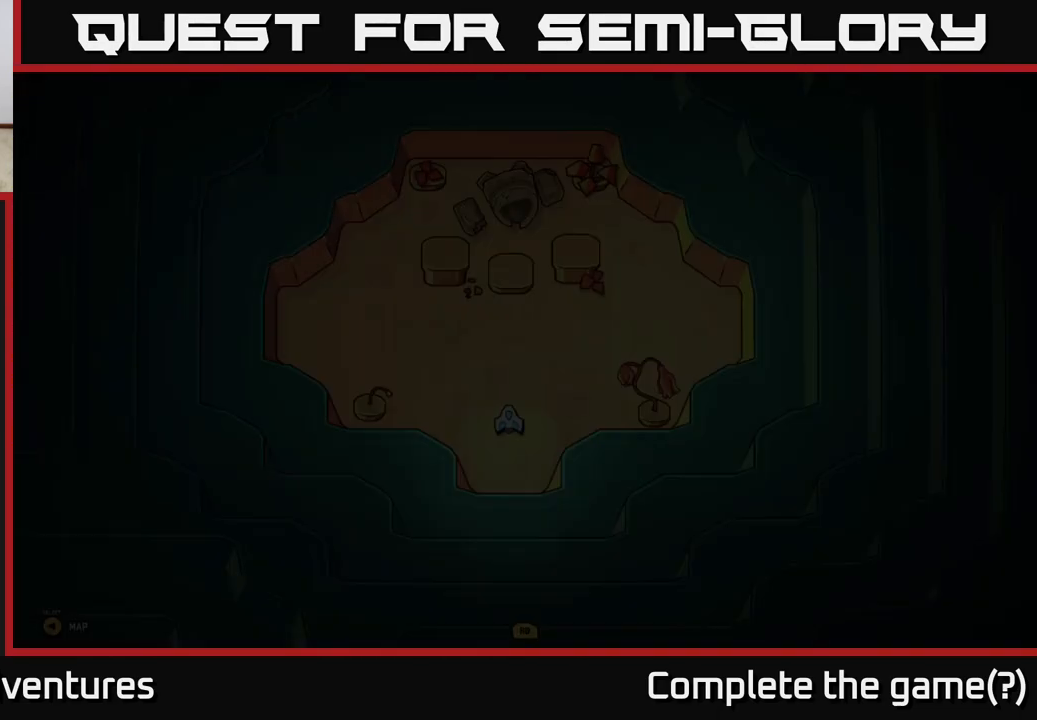
{"buttons": [], "left_stick": "up", "right_stick": "center", "events": []}
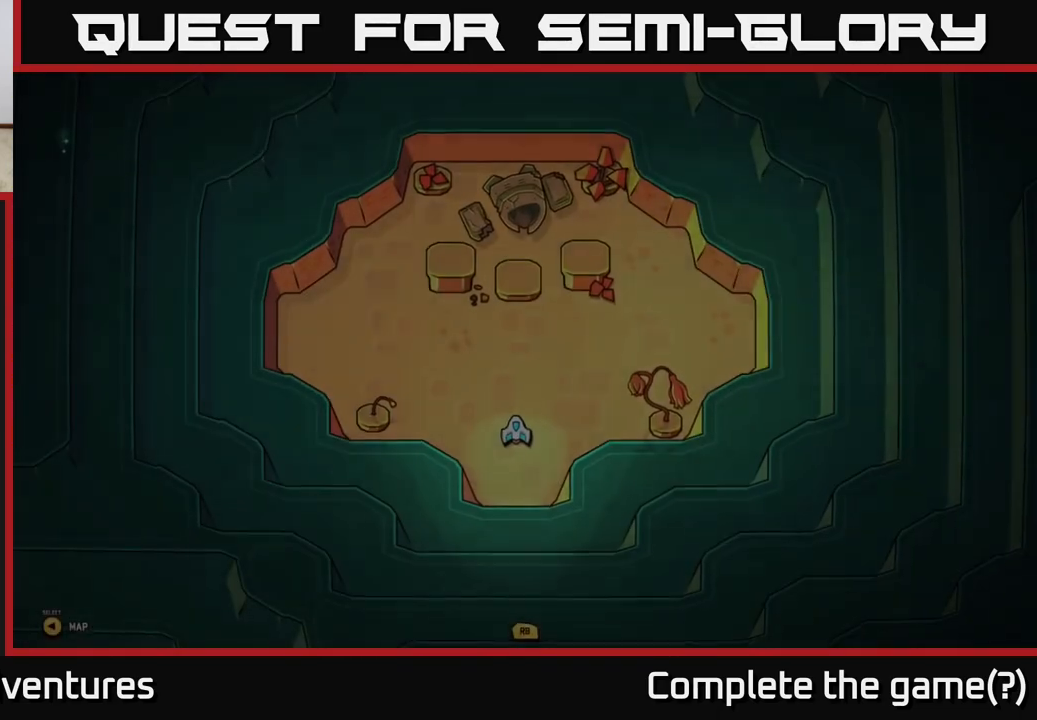
{"buttons": [], "left_stick": "down", "right_stick": "center", "events": [[83, "left_stick", "center"], [350, "left_stick", "down"]]}
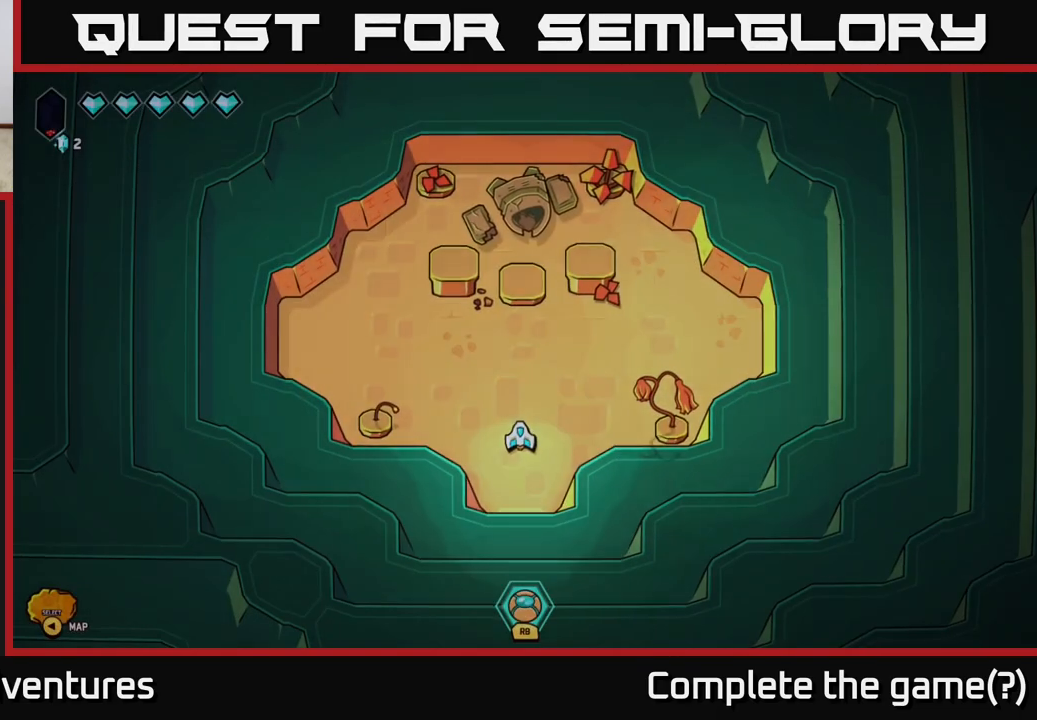
{"buttons": [], "left_stick": "down", "right_stick": "center", "events": []}
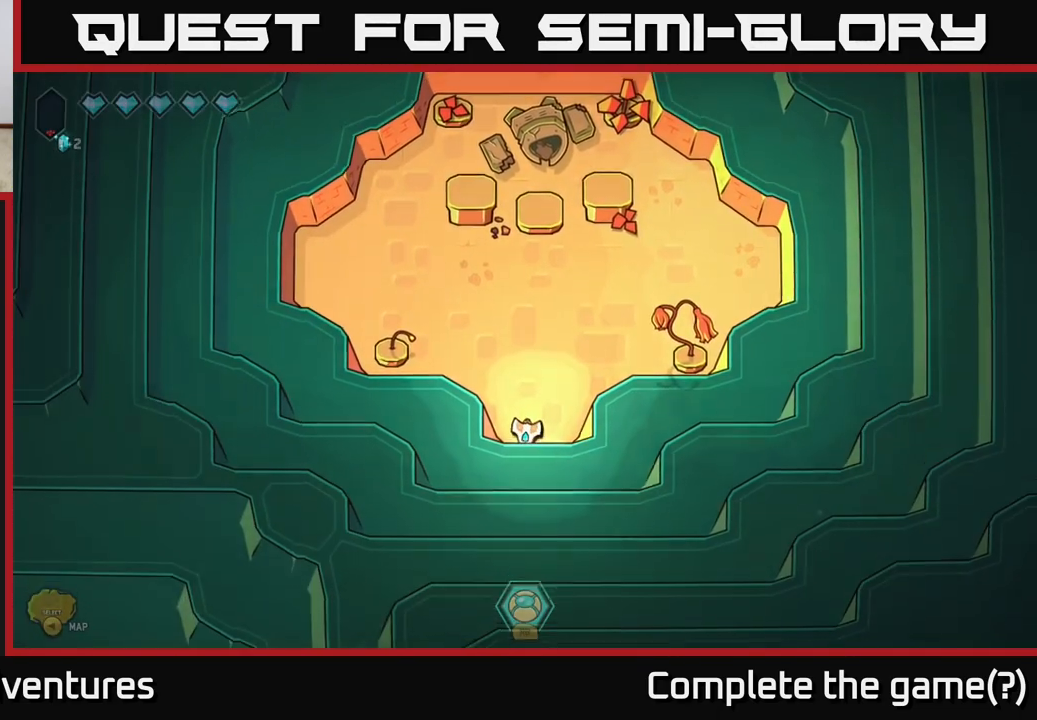
{"buttons": [], "left_stick": "down", "right_stick": "center", "events": [[317, "left_stick", "center"], [433, "left_stick", "down"]]}
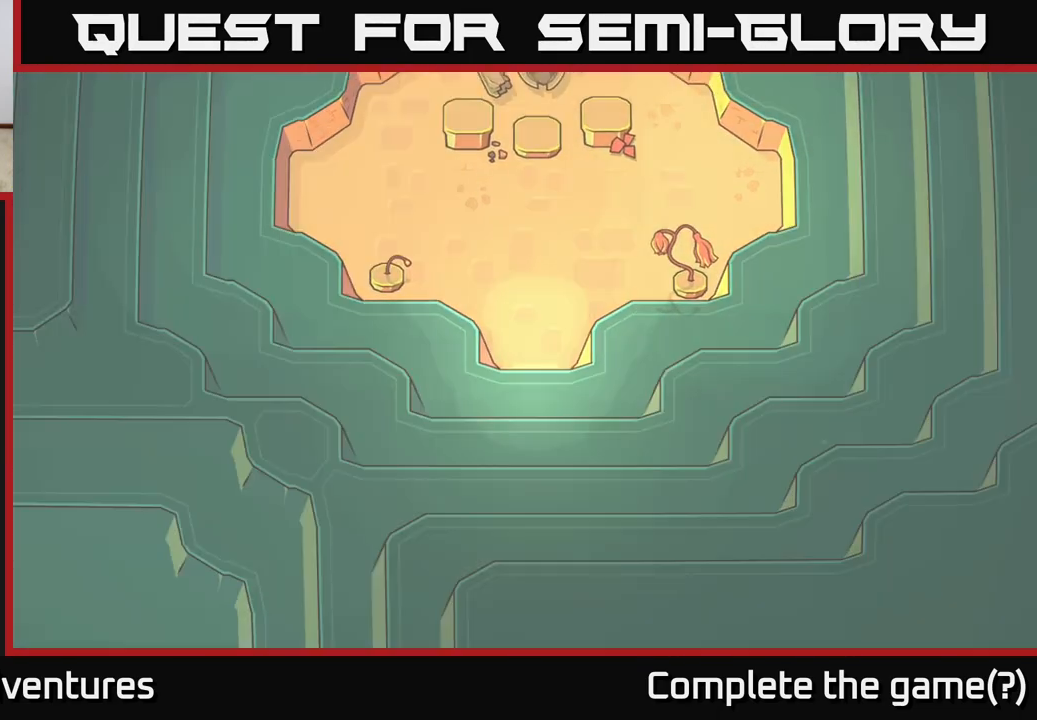
{"buttons": [], "left_stick": "down", "right_stick": "center", "events": []}
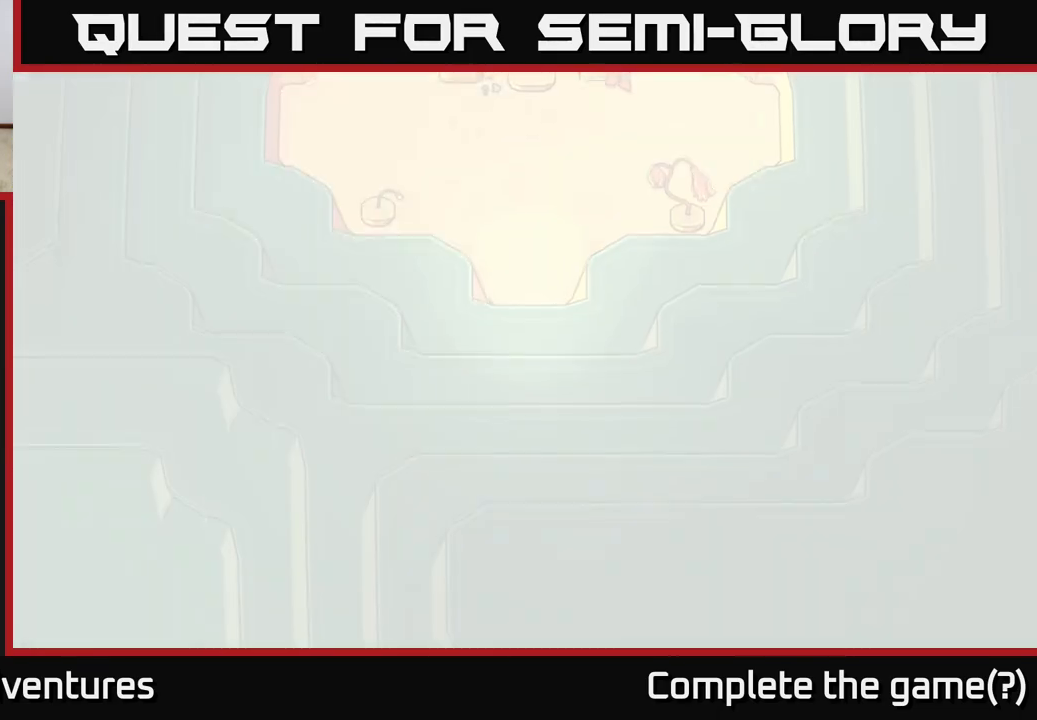
{"buttons": [], "left_stick": "down-left", "right_stick": "center", "events": [[217, "left_stick", "down-left"]]}
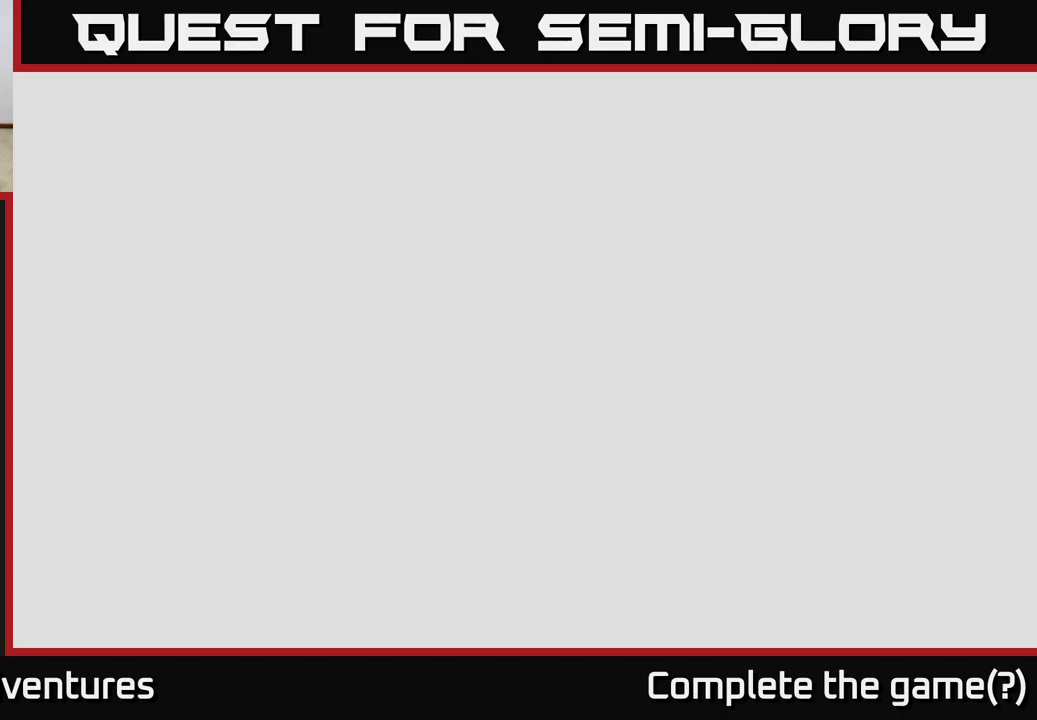
{"buttons": [], "left_stick": "left", "right_stick": "center", "events": [[450, "left_stick", "left"]]}